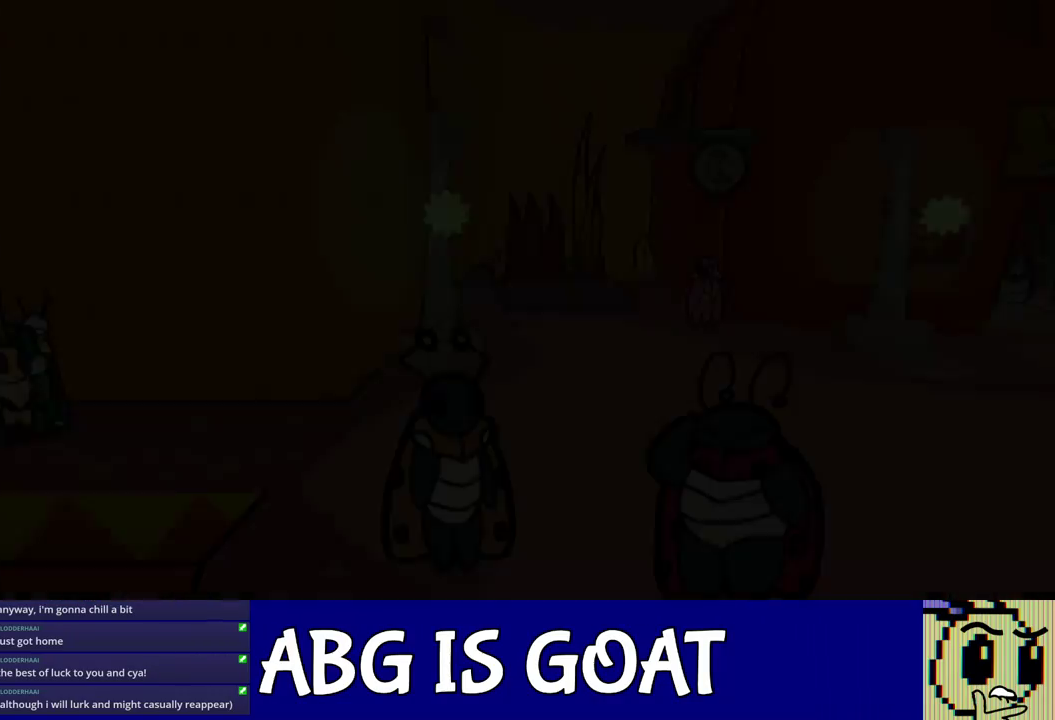
Gameplay with a controller (Nintendo layout); each line is a JSON object with the inputs held at the frame after it. "events" lists button and stick changes between this image and that frame as [ms after this image, input, new state], when the widget could be followed in between. Not read: L3 R3.
{"buttons": [], "left_stick": "right", "events": []}
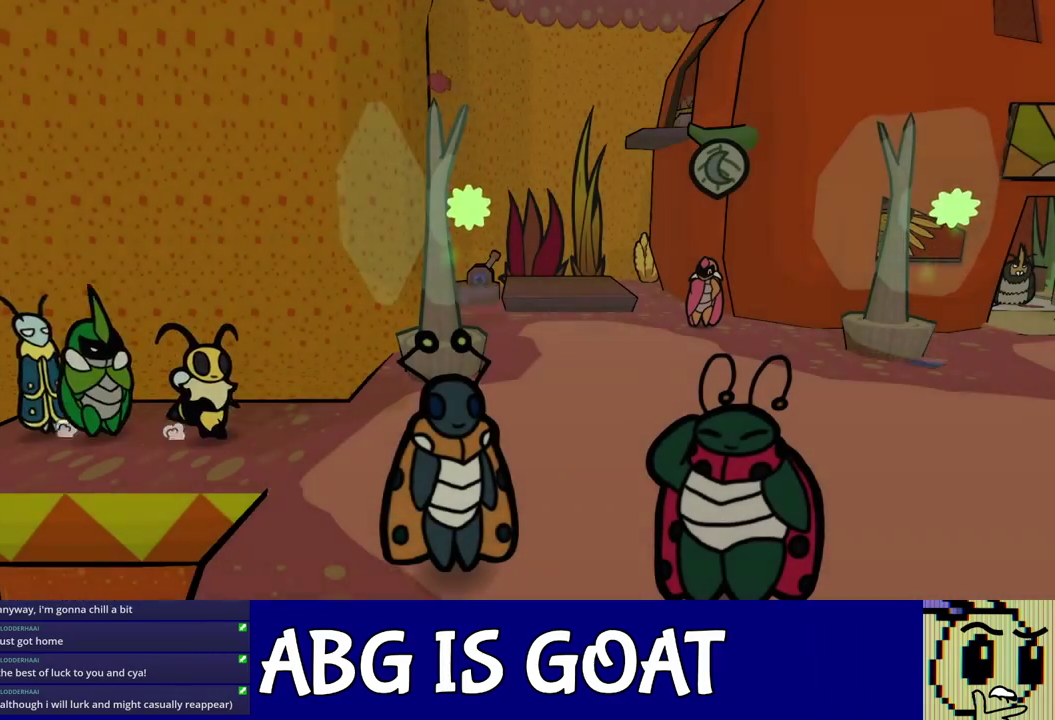
{"buttons": ["C_RIGHT"], "left_stick": "right", "events": [[417, "C_RIGHT", "down"]]}
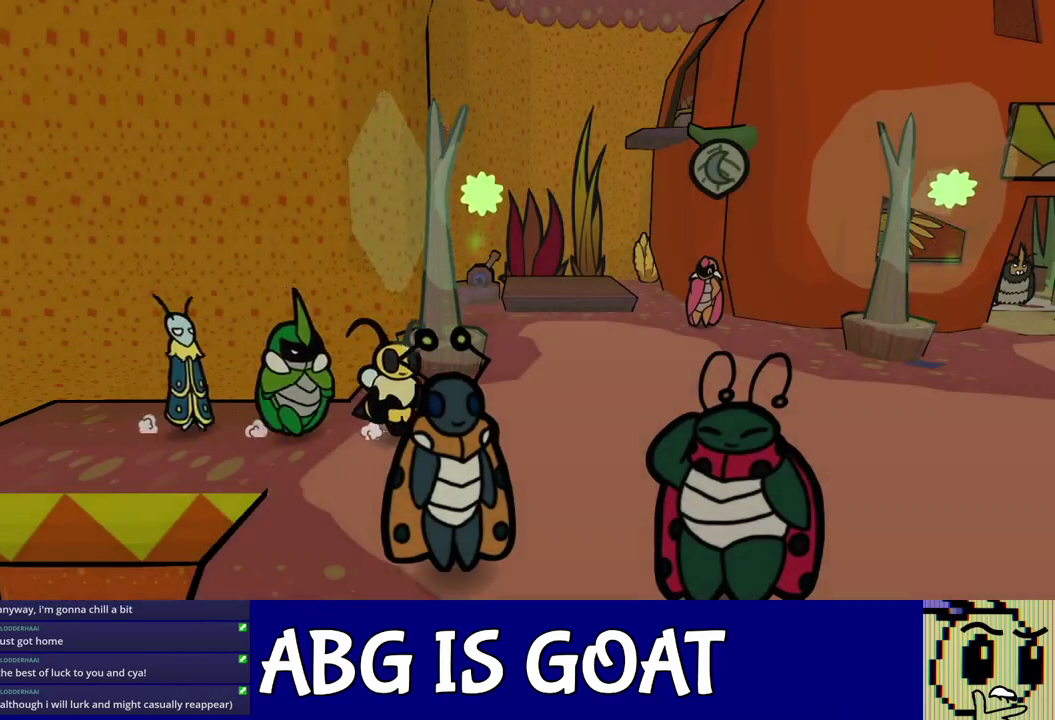
{"buttons": ["C_RIGHT"], "left_stick": "right", "events": []}
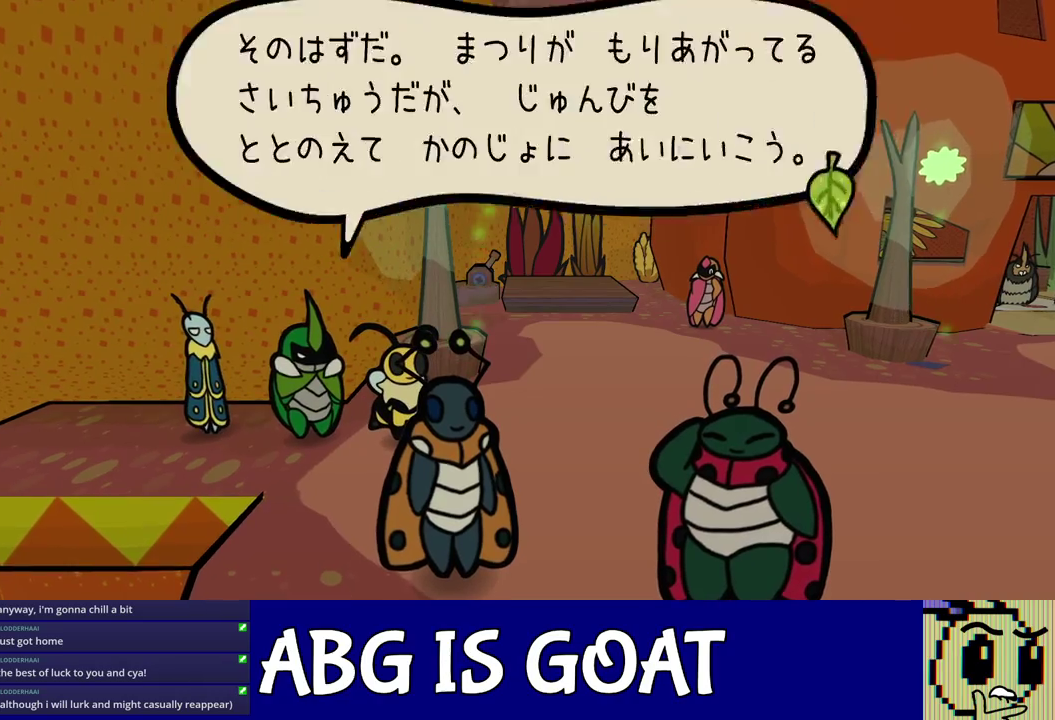
{"buttons": [], "left_stick": "right", "events": [[367, "C_RIGHT", "up"]]}
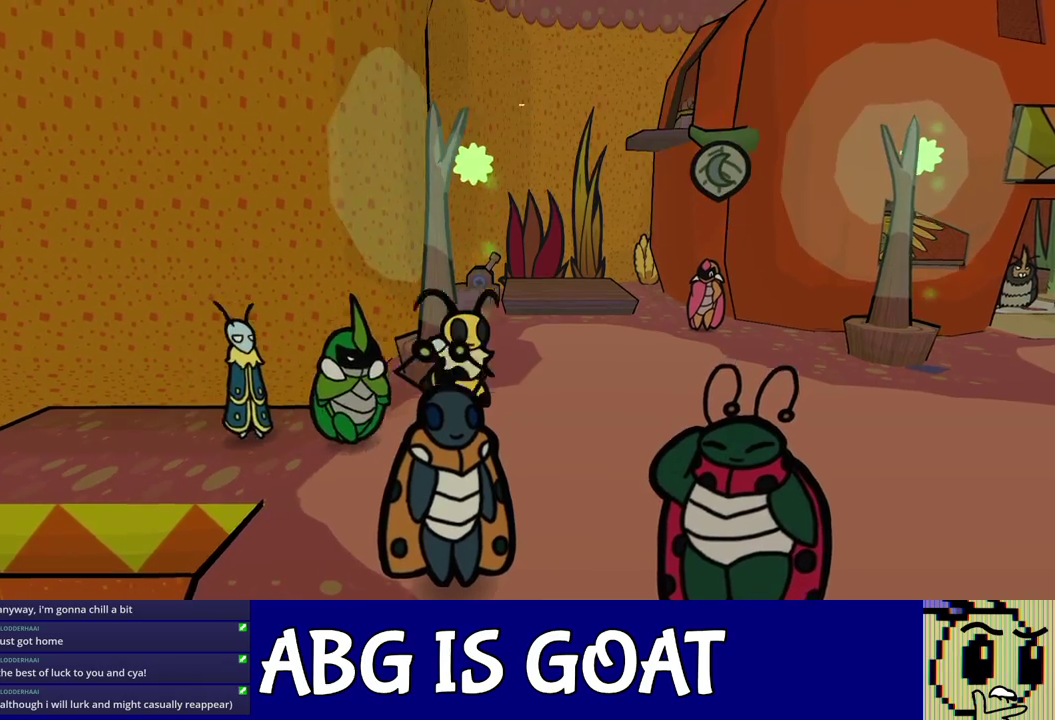
{"buttons": [], "left_stick": "right", "events": [[17, "C_DOWN", "down"], [67, "C_DOWN", "up"]]}
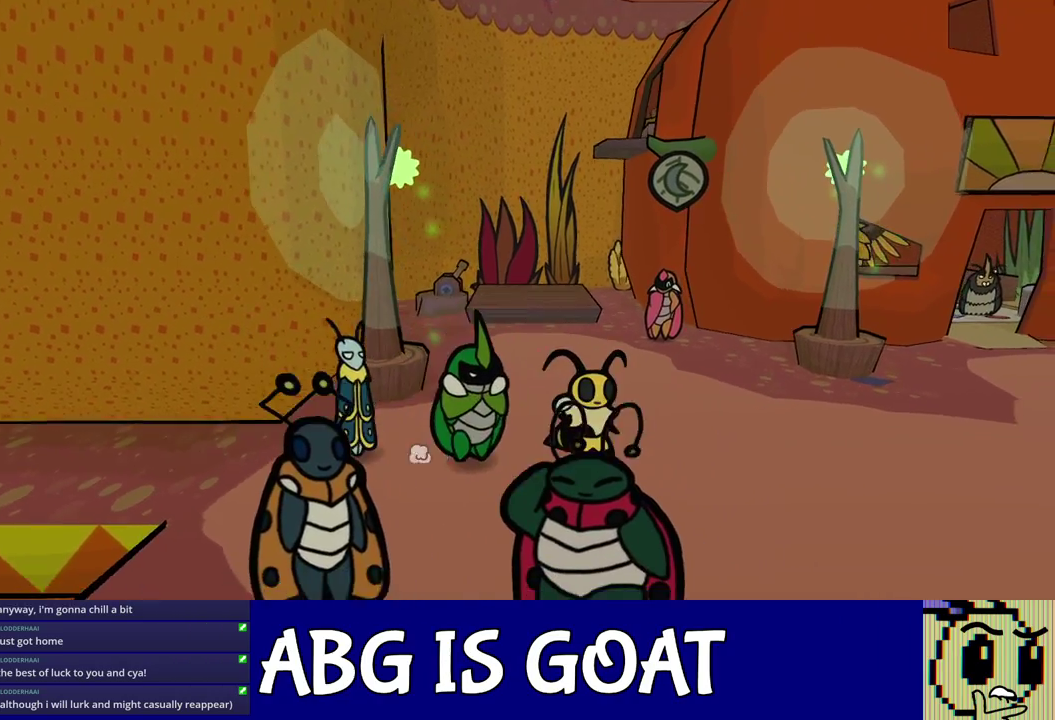
{"buttons": [], "left_stick": "right", "events": []}
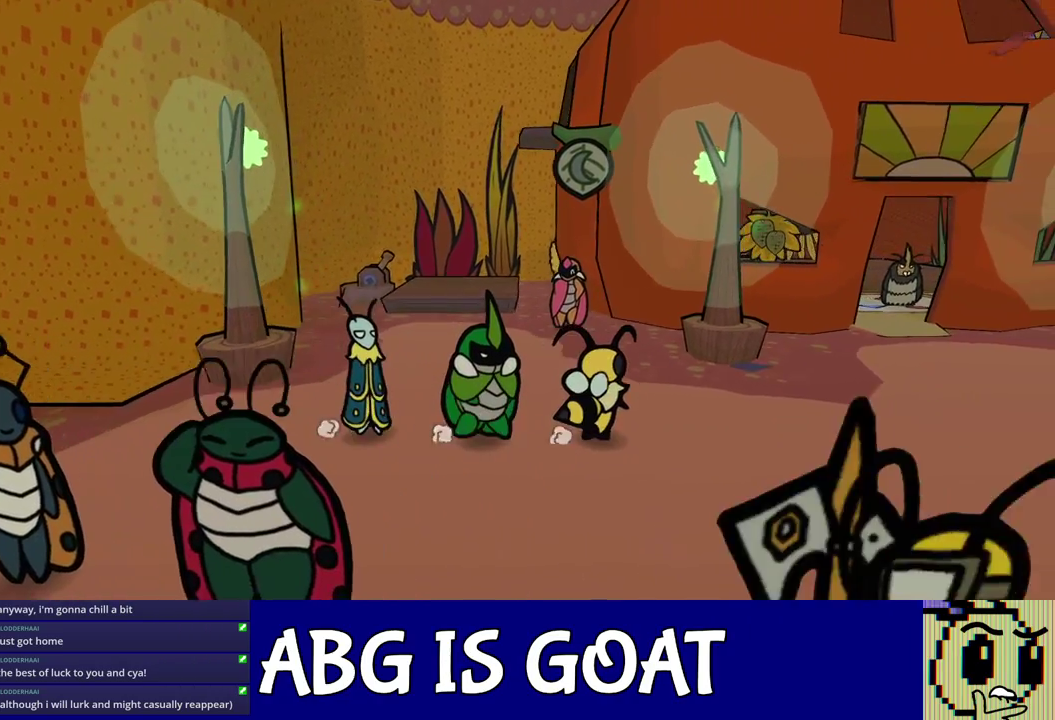
{"buttons": [], "left_stick": "right", "events": []}
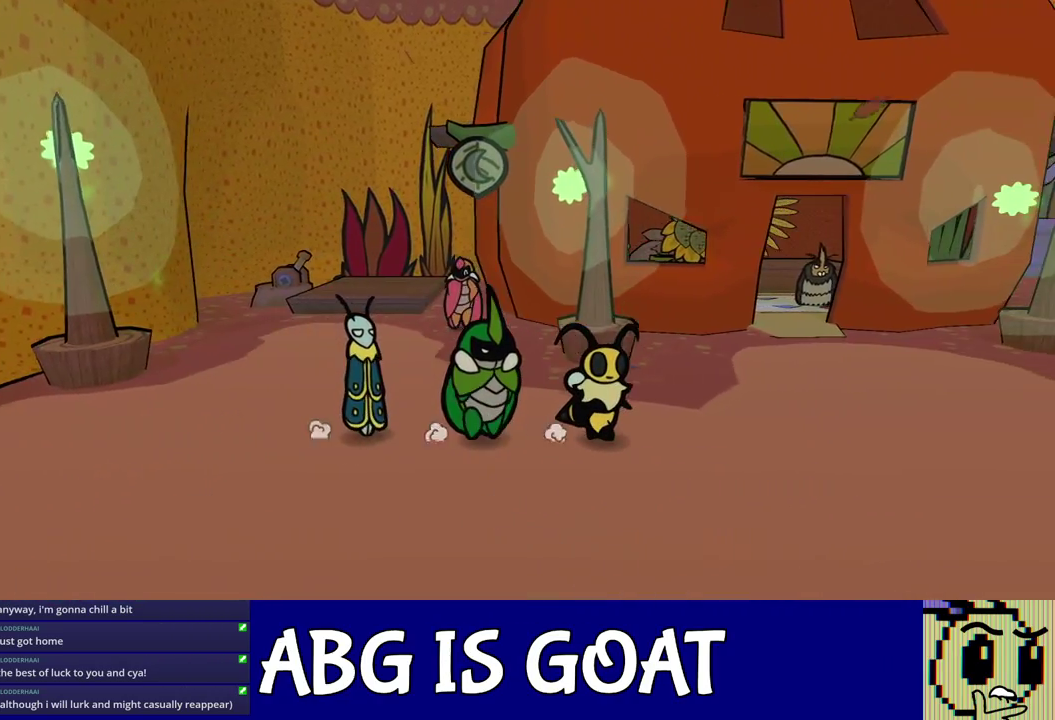
{"buttons": [], "left_stick": "right", "events": []}
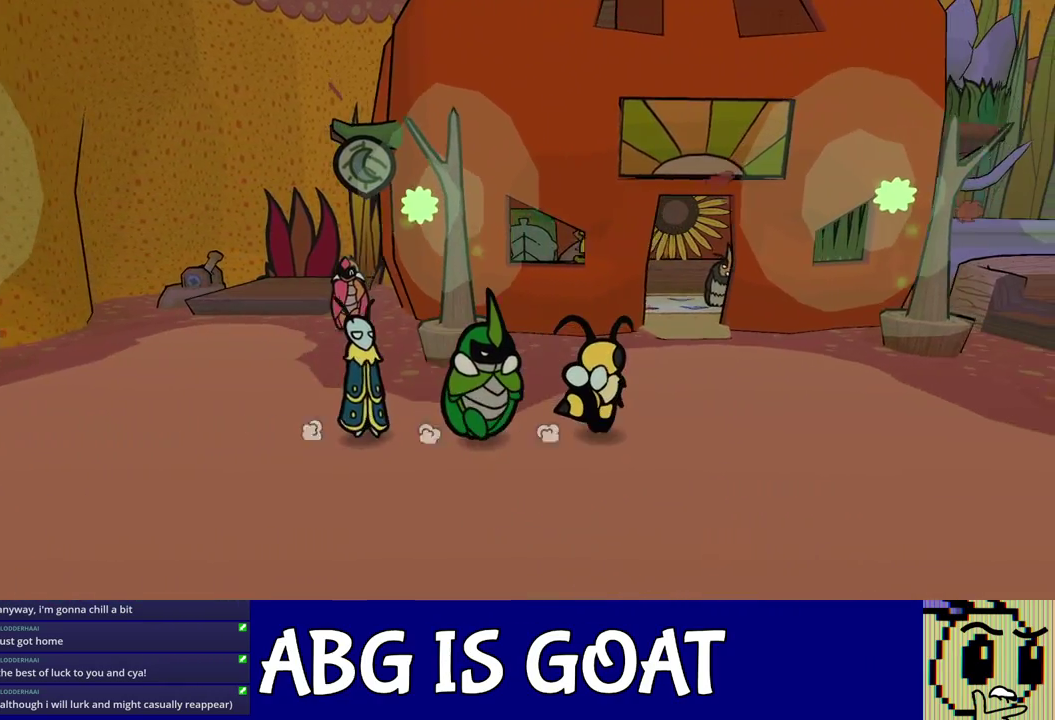
{"buttons": [], "left_stick": "right", "events": []}
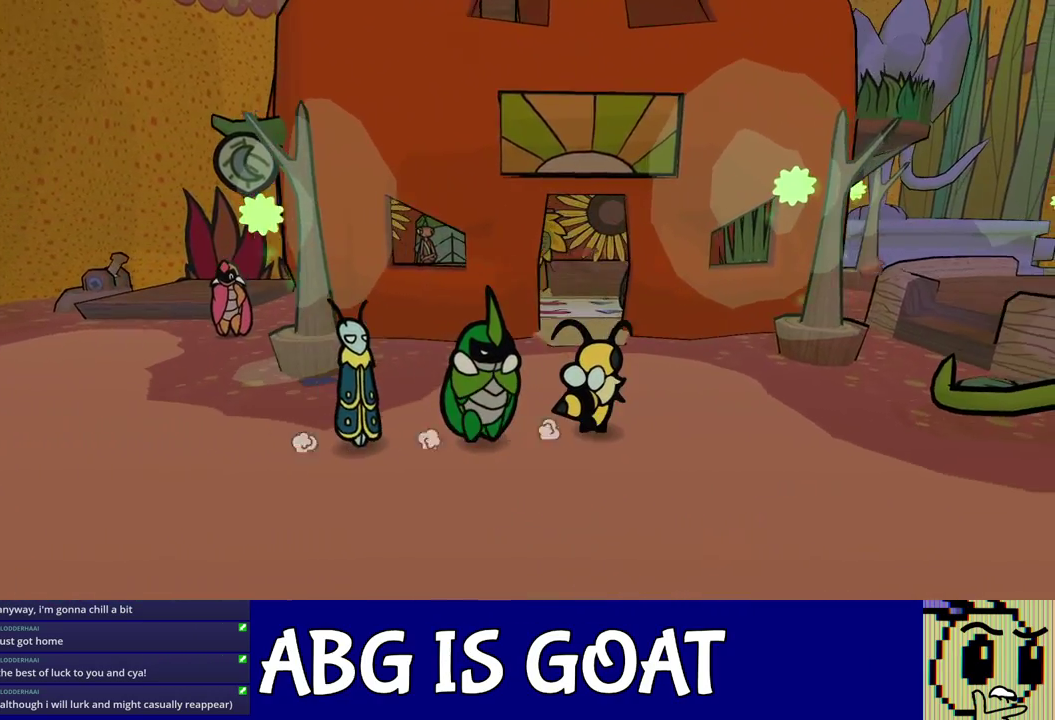
{"buttons": [], "left_stick": "up-right", "events": [[450, "left_stick", "up-right"]]}
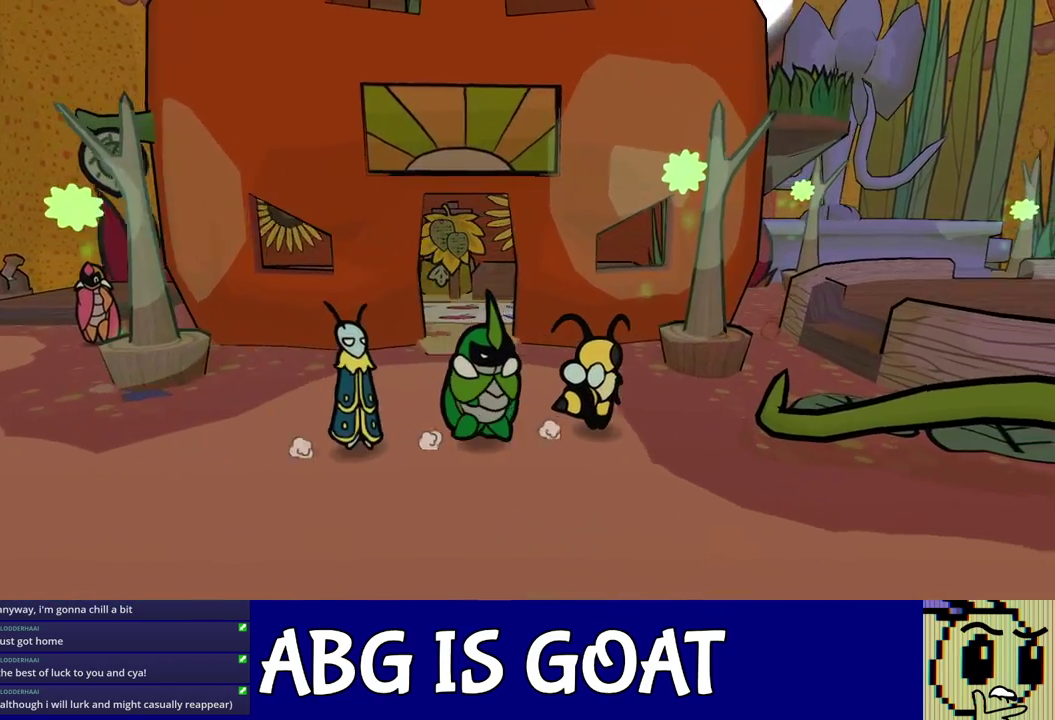
{"buttons": [], "left_stick": "up-right", "events": []}
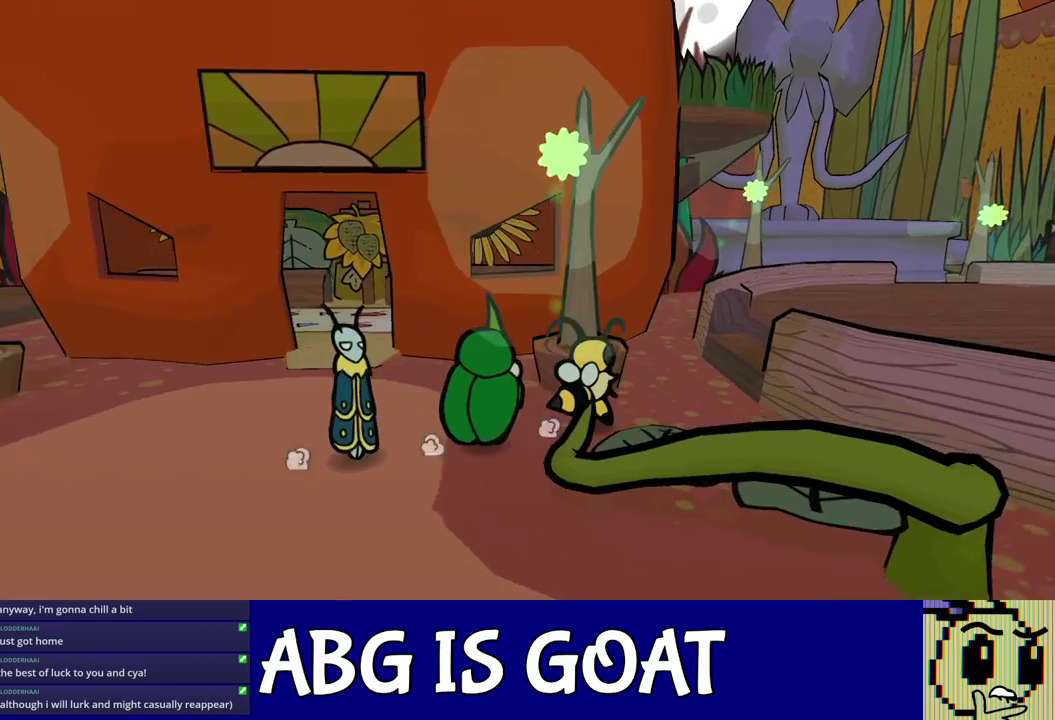
{"buttons": ["C_DOWN"], "left_stick": "up-right", "events": [[433, "C_DOWN", "down"]]}
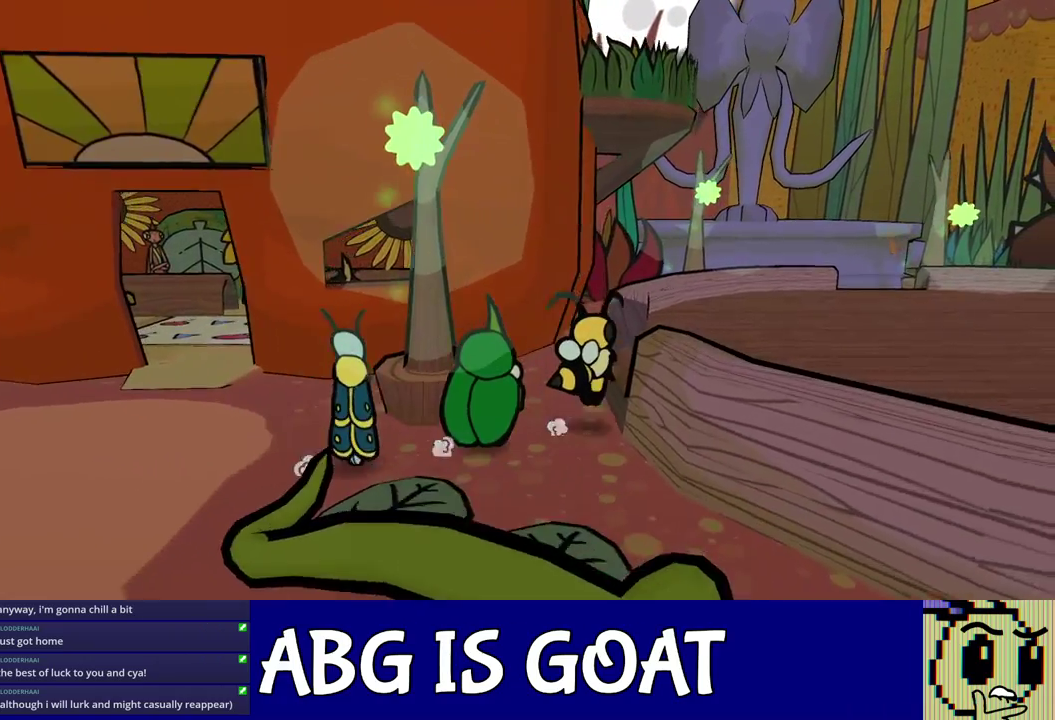
{"buttons": ["C_DOWN"], "left_stick": "right", "events": [[117, "C_DOWN", "up"], [167, "left_stick", "right"], [217, "C_DOWN", "down"], [267, "C_DOWN", "up"], [350, "C_DOWN", "down"], [400, "C_DOWN", "up"], [467, "C_DOWN", "down"]]}
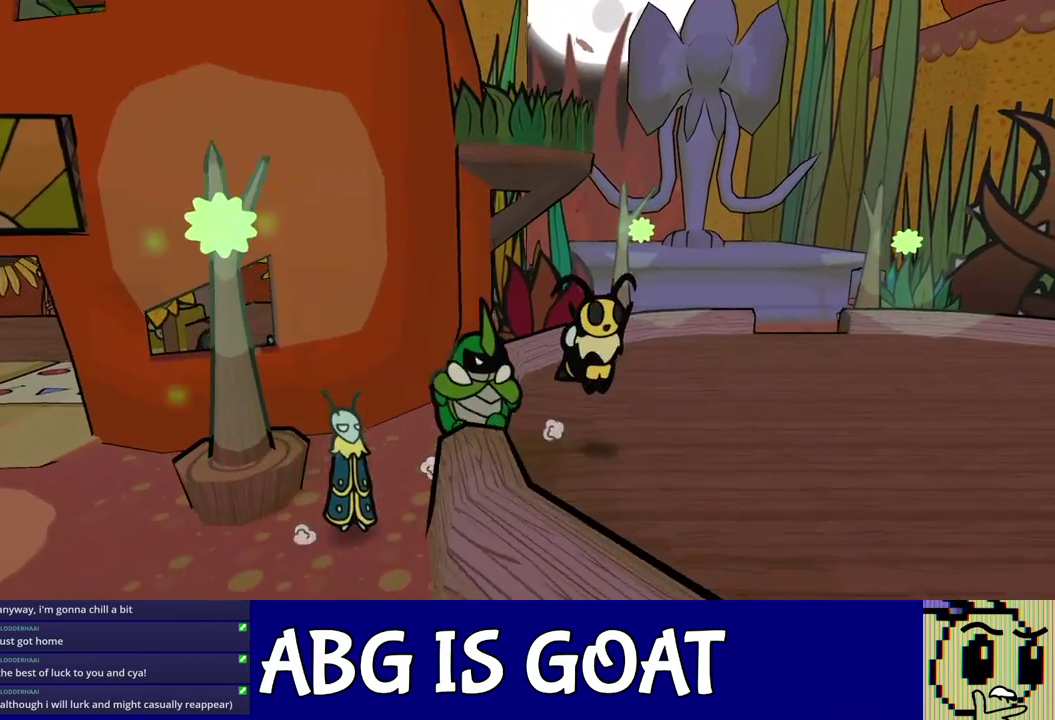
{"buttons": [], "left_stick": "right", "events": [[17, "C_DOWN", "up"], [67, "left_stick", "down-right"], [500, "left_stick", "right"]]}
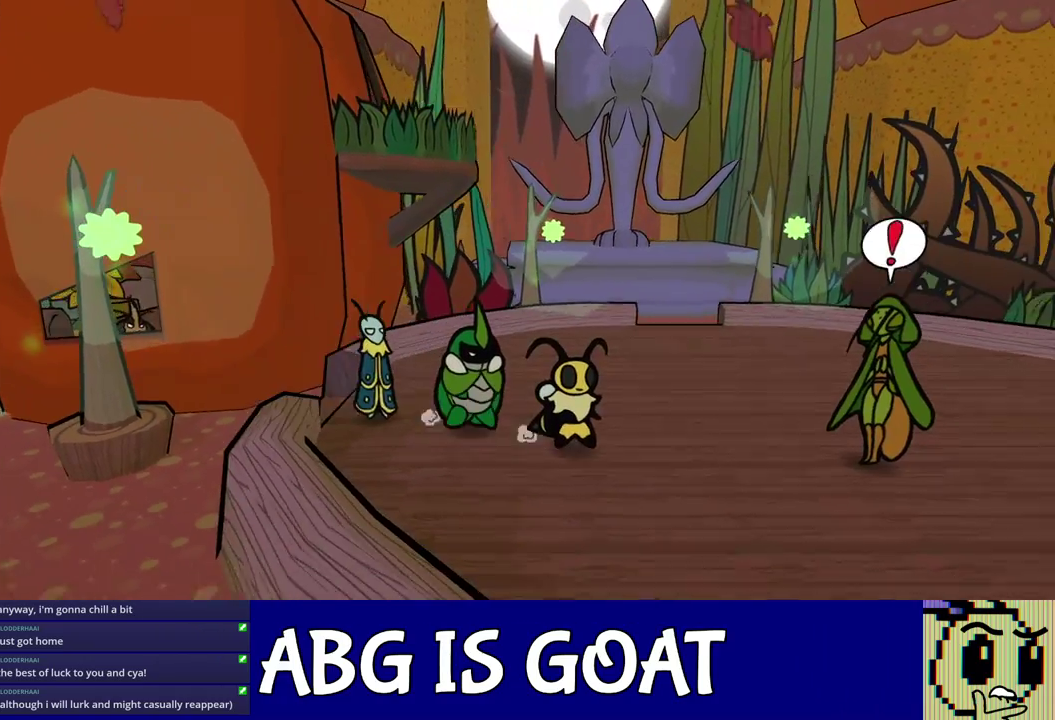
{"buttons": [], "left_stick": "right", "events": []}
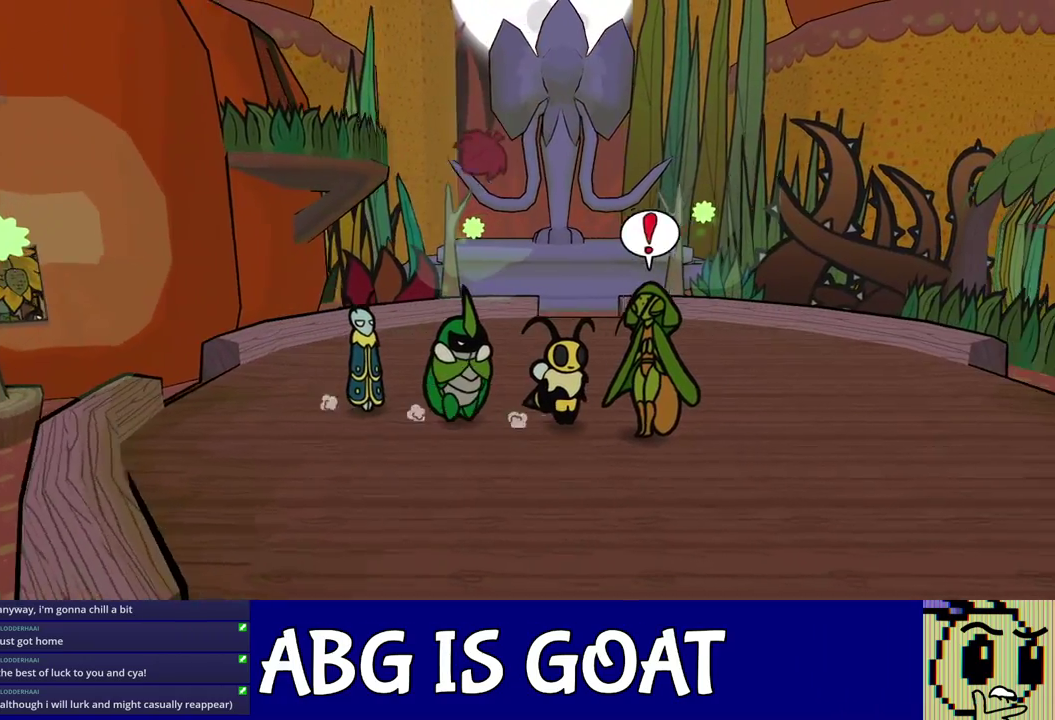
{"buttons": ["C_RIGHT"], "left_stick": "center", "events": [[150, "C_DOWN", "down"], [150, "left_stick", "center"], [233, "C_RIGHT", "down"], [250, "C_DOWN", "up"], [317, "A", "down"], [400, "A", "up"], [450, "A", "down"], [500, "A", "up"]]}
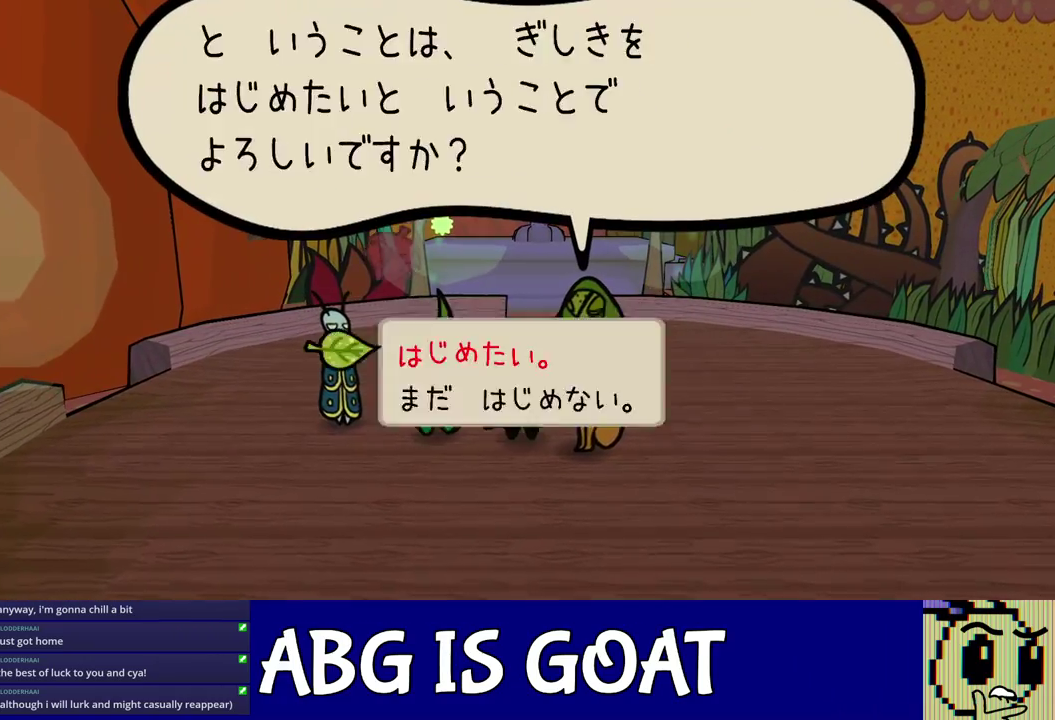
{"buttons": ["C_RIGHT"], "left_stick": "center", "events": [[50, "A", "down"], [133, "A", "up"], [233, "A", "down"], [333, "A", "up"]]}
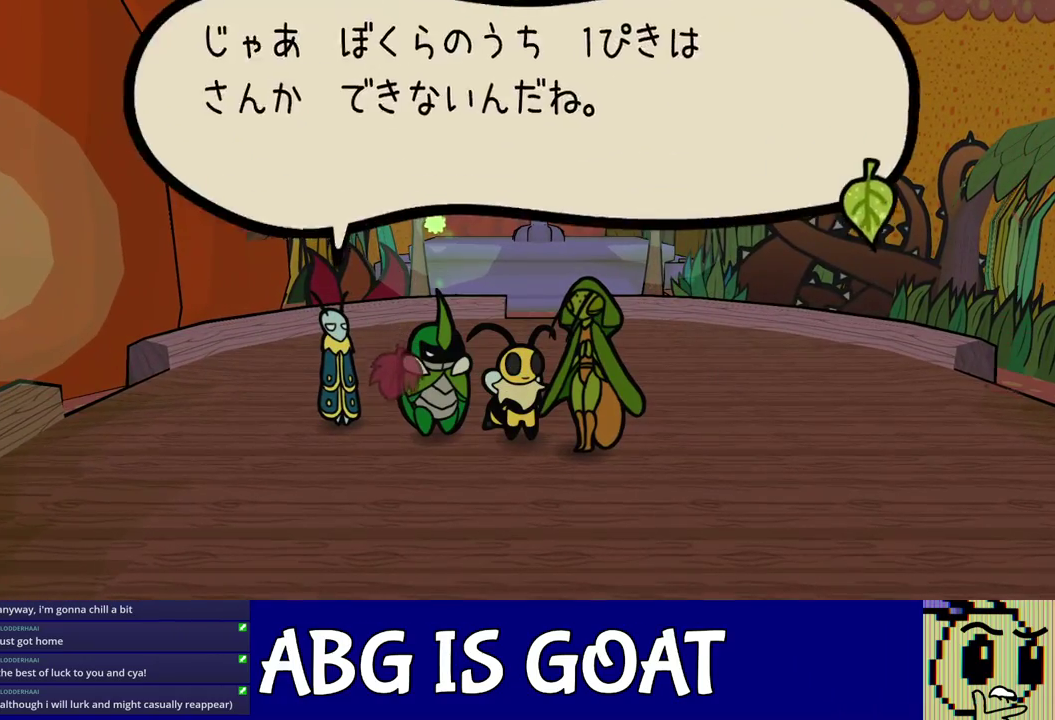
{"buttons": ["A", "C_RIGHT"], "left_stick": "center", "events": [[17, "A", "down"], [150, "A", "up"], [250, "A", "down"], [300, "A", "up"], [483, "A", "down"]]}
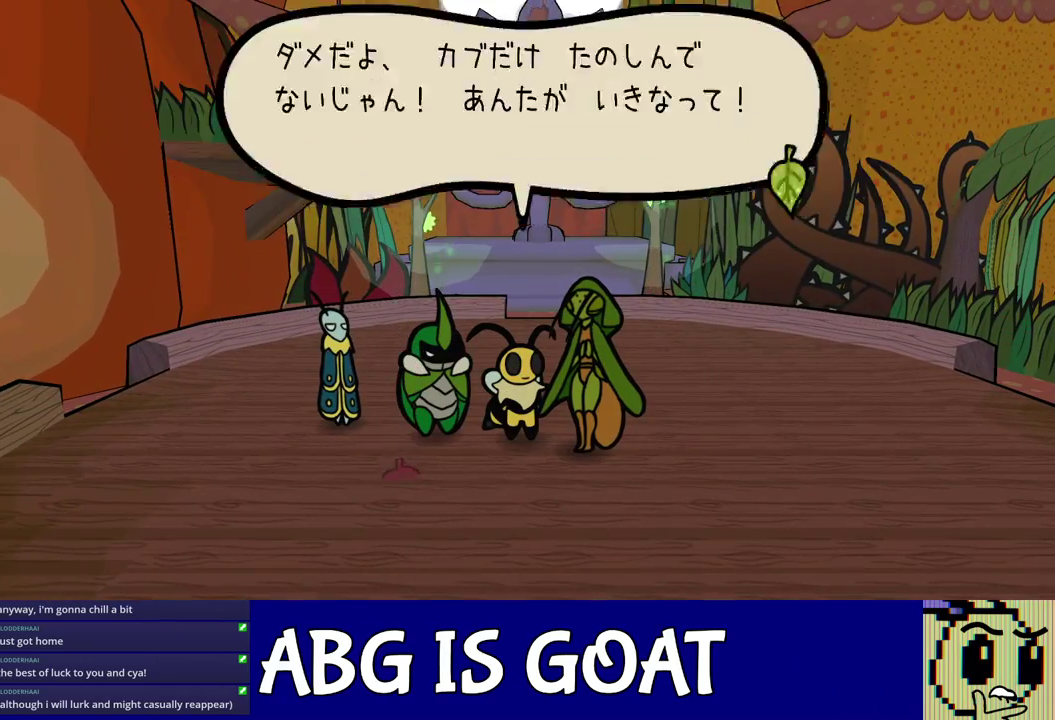
{"buttons": ["A", "C_RIGHT"], "left_stick": "center", "events": [[33, "A", "up"], [83, "A", "down"], [133, "A", "up"], [267, "A", "down"], [317, "A", "up"], [400, "A", "down"], [450, "A", "up"], [500, "A", "down"]]}
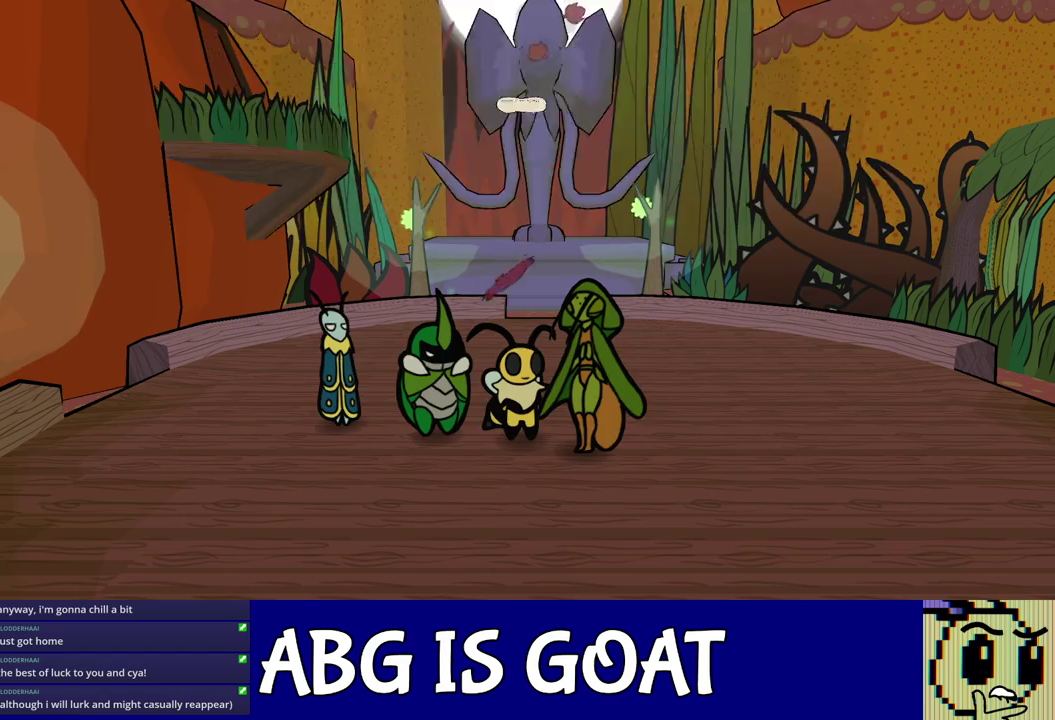
{"buttons": ["C_RIGHT"], "left_stick": "center", "events": [[50, "A", "up"], [233, "A", "down"], [417, "A", "up"]]}
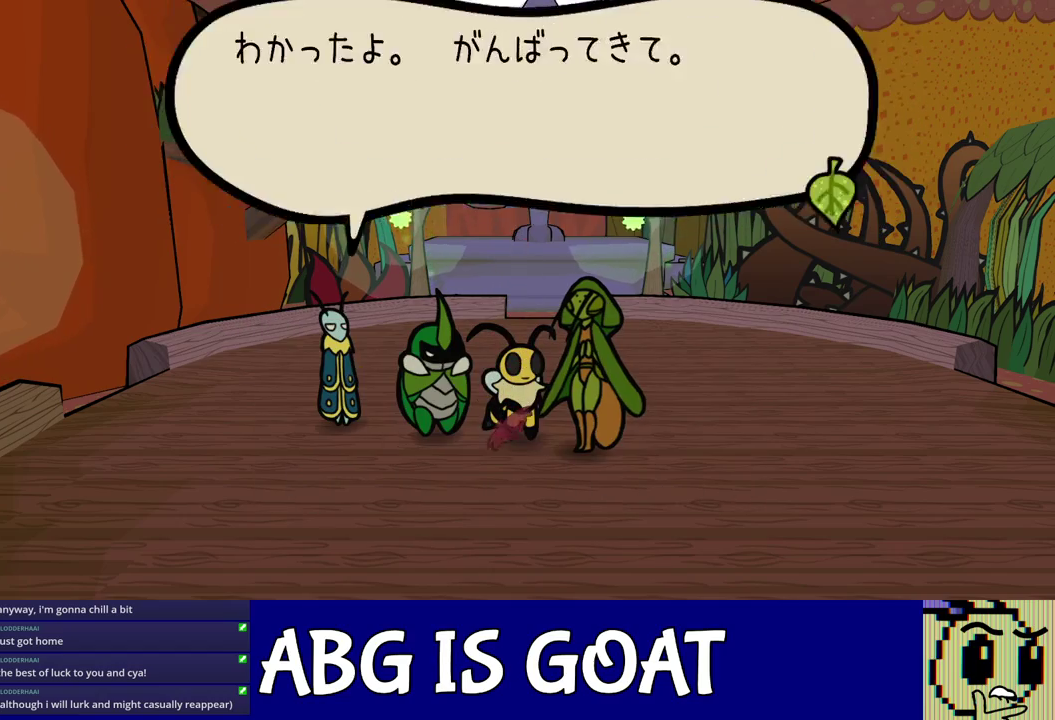
{"buttons": ["A", "C_RIGHT"], "left_stick": "center", "events": [[17, "A", "down"], [200, "A", "up"], [250, "A", "down"], [300, "A", "up"], [383, "A", "down"], [433, "A", "up"], [483, "A", "down"]]}
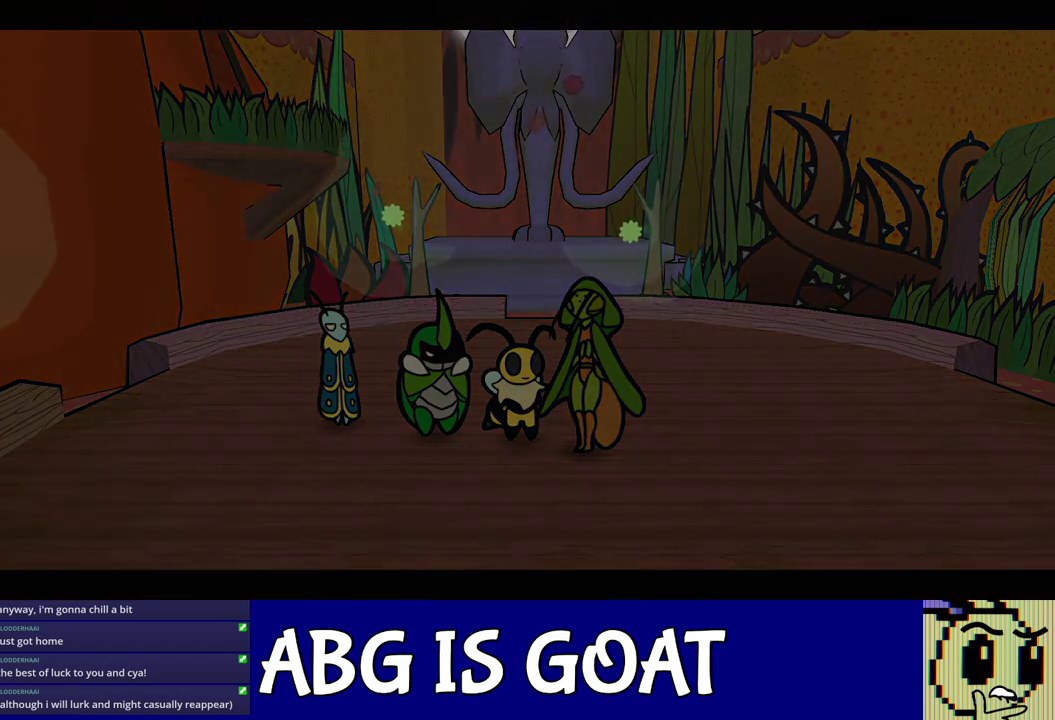
{"buttons": ["C_RIGHT"], "left_stick": "center", "events": [[33, "A", "up"]]}
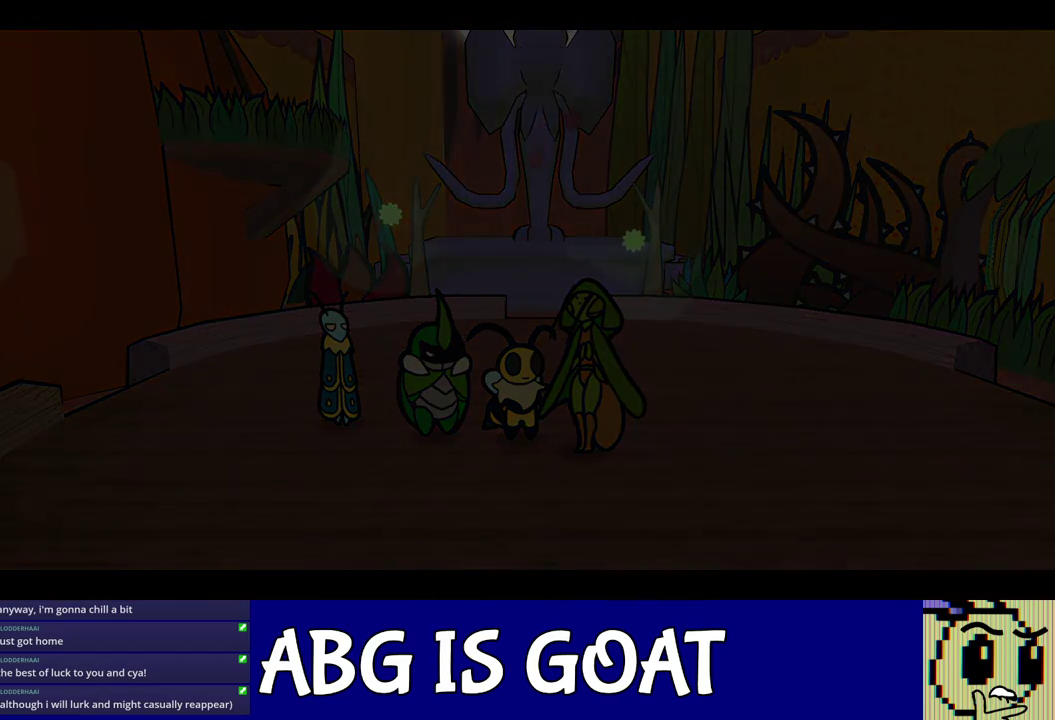
{"buttons": ["C_RIGHT"], "left_stick": "center", "events": []}
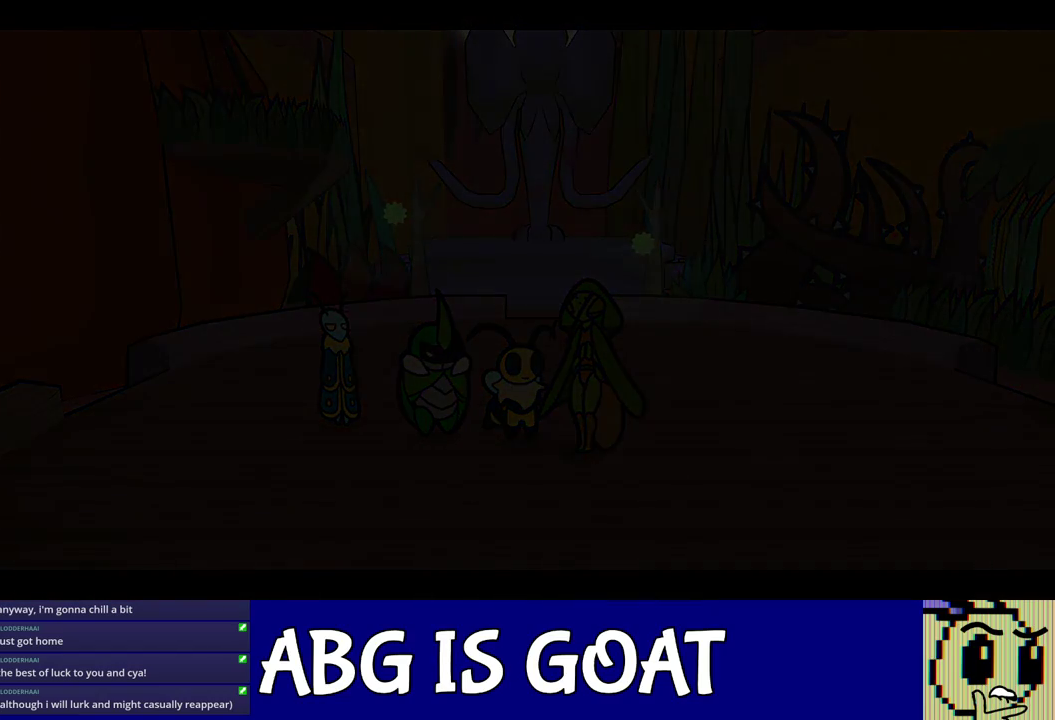
{"buttons": ["C_RIGHT"], "left_stick": "center", "events": []}
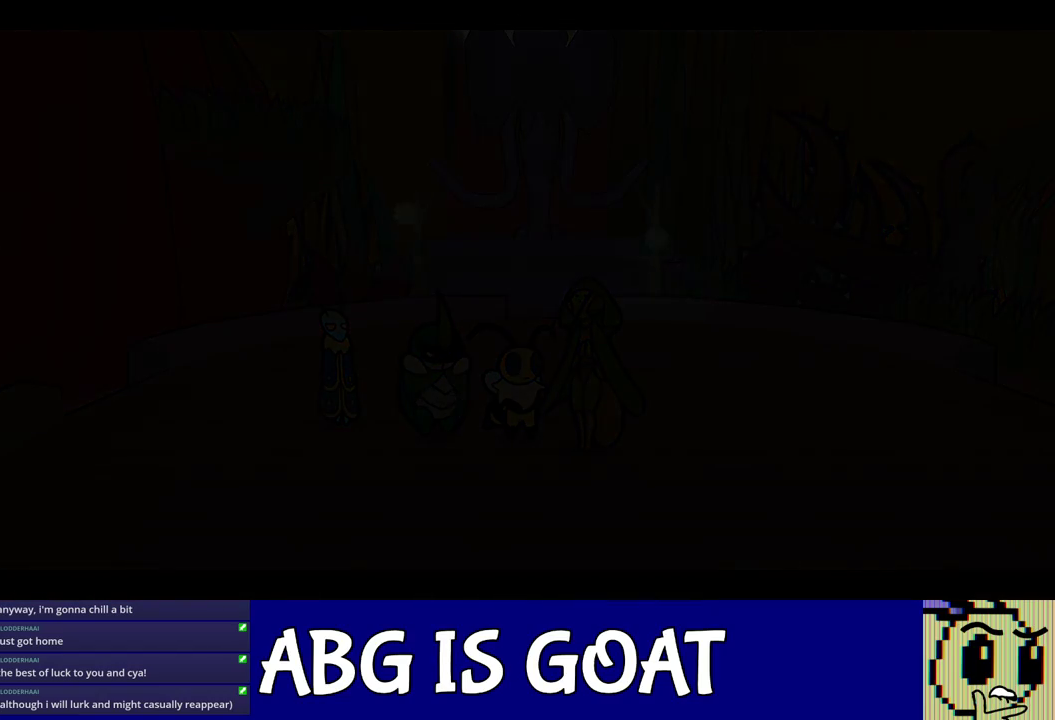
{"buttons": ["C_RIGHT"], "left_stick": "center", "events": []}
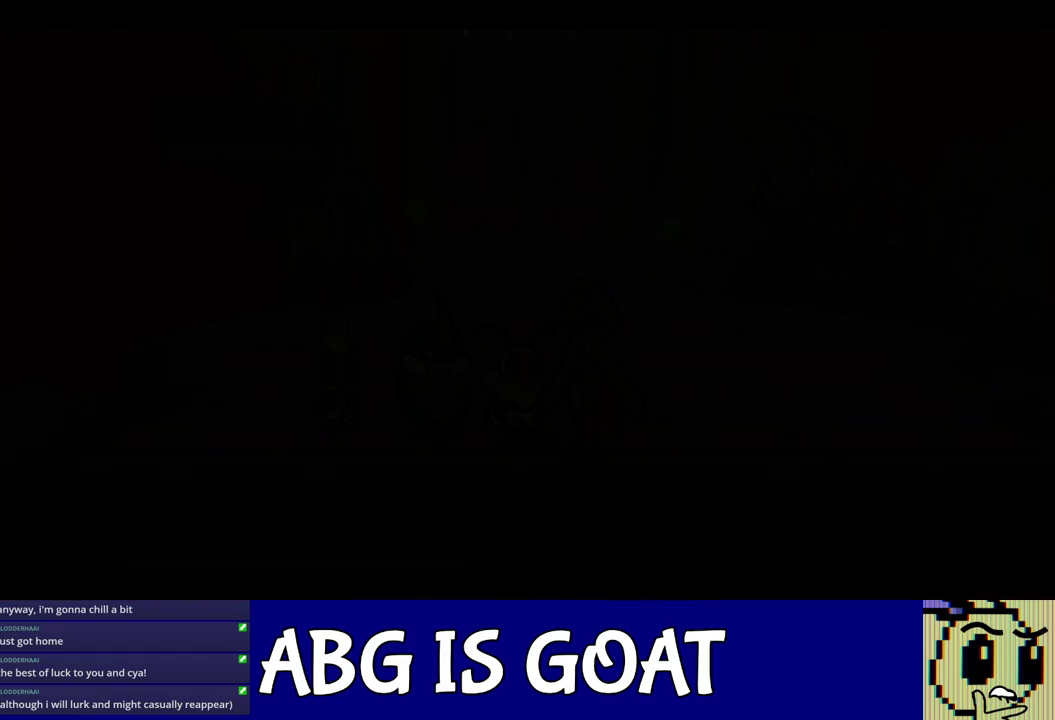
{"buttons": ["C_RIGHT"], "left_stick": "center", "events": []}
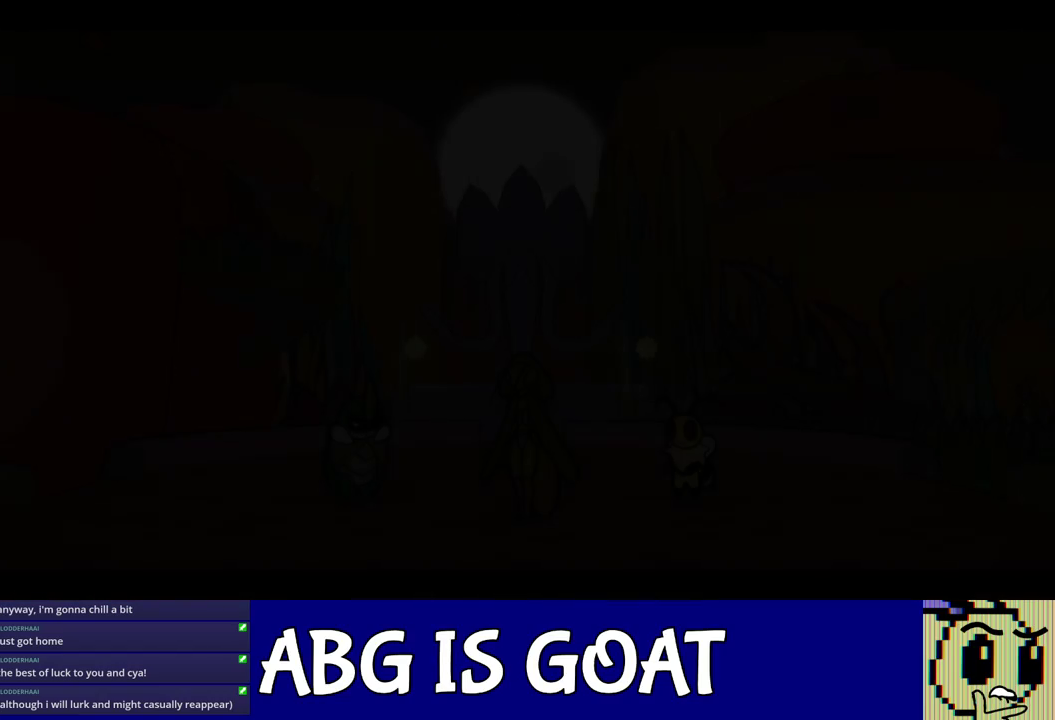
{"buttons": ["C_RIGHT"], "left_stick": "center", "events": []}
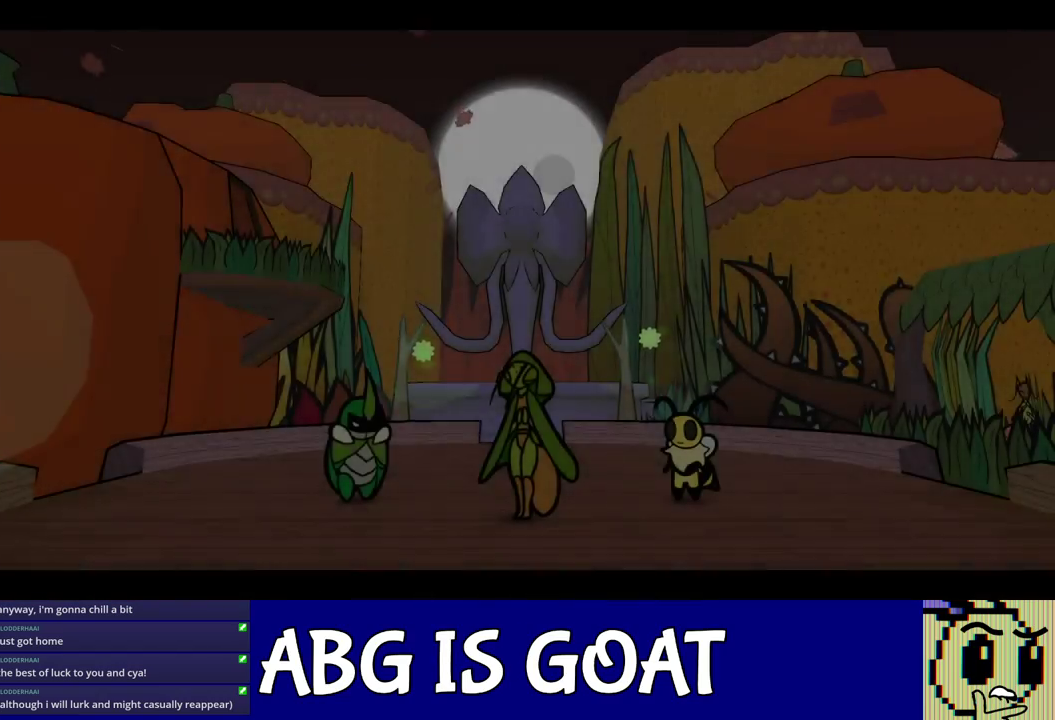
{"buttons": ["C_RIGHT"], "left_stick": "center", "events": []}
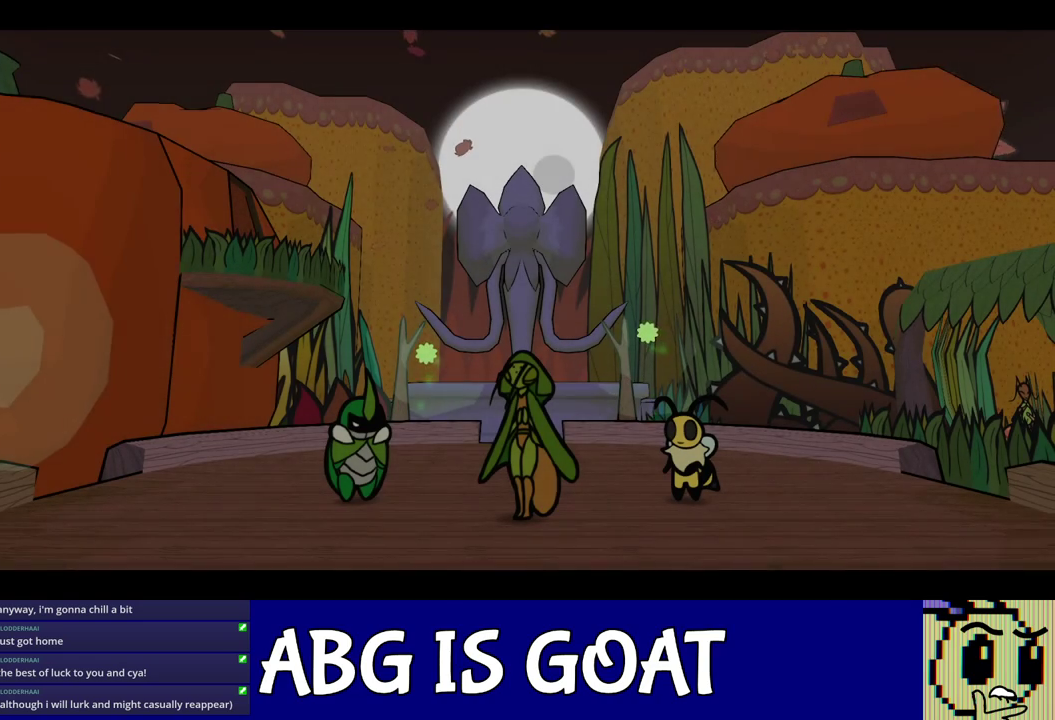
{"buttons": ["C_RIGHT"], "left_stick": "center", "events": []}
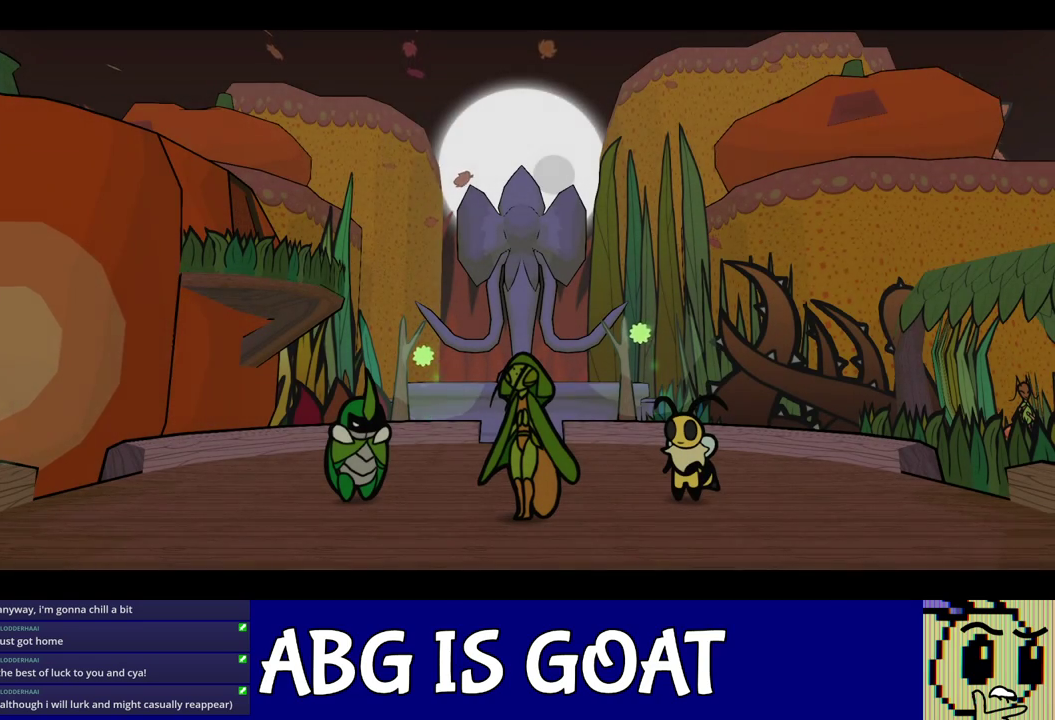
{"buttons": ["C_RIGHT"], "left_stick": "center", "events": []}